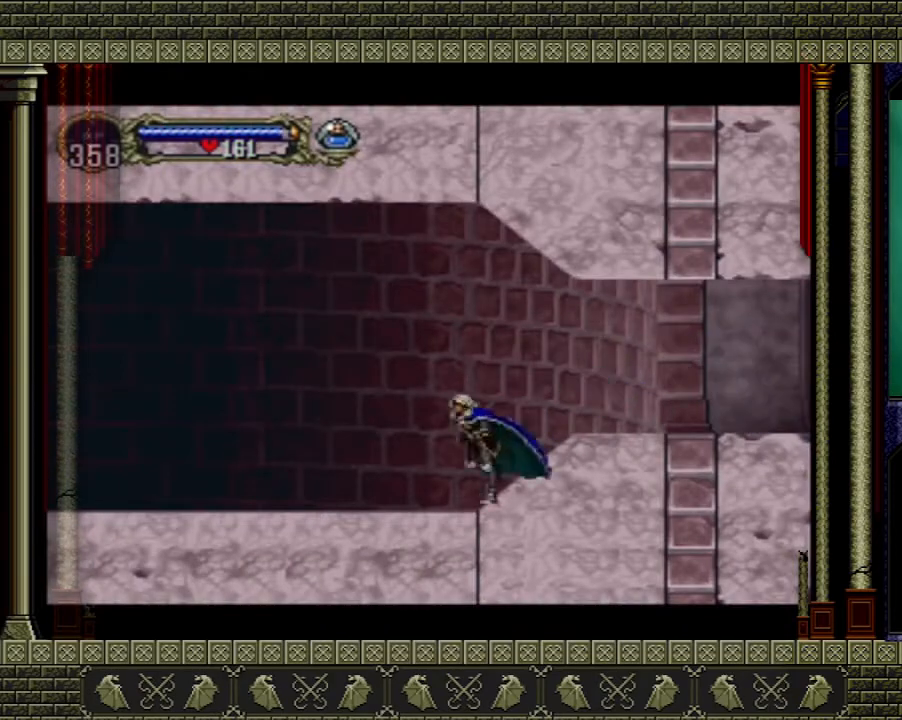
Gameplay with a controller (Xbox layout); each line is a JSON object with the inputs held at the frame after it. "events" lists button and stick changes between this image and that frame as [ms after this image, input, new state], when the widget could be followed in between. Not read: L3 R3.
{"buttons": [], "left_stick": "left", "right_stick": "center", "events": []}
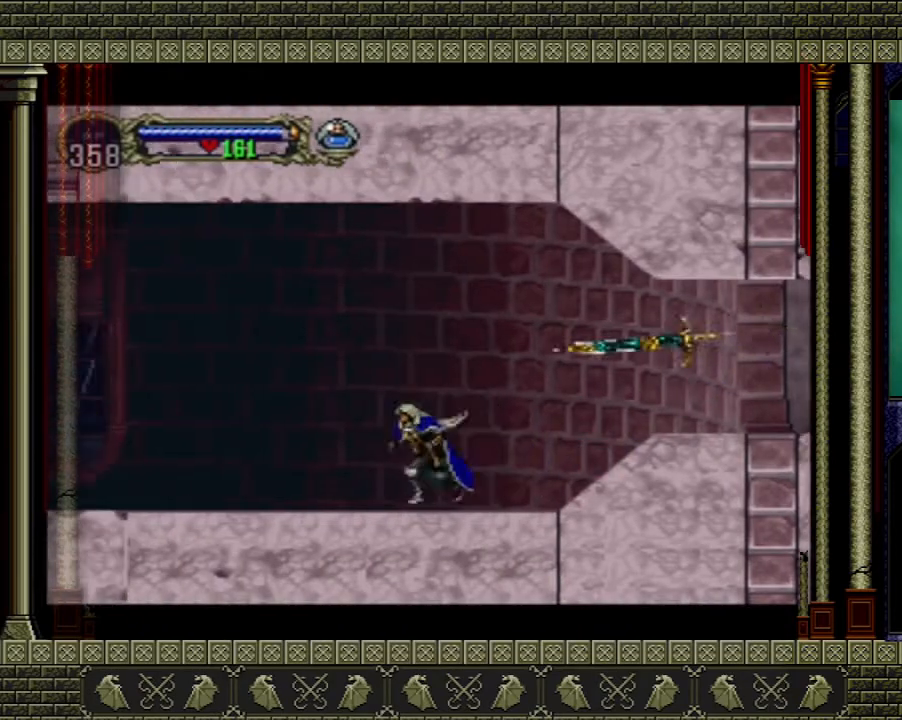
{"buttons": [], "left_stick": "left", "right_stick": "center", "events": []}
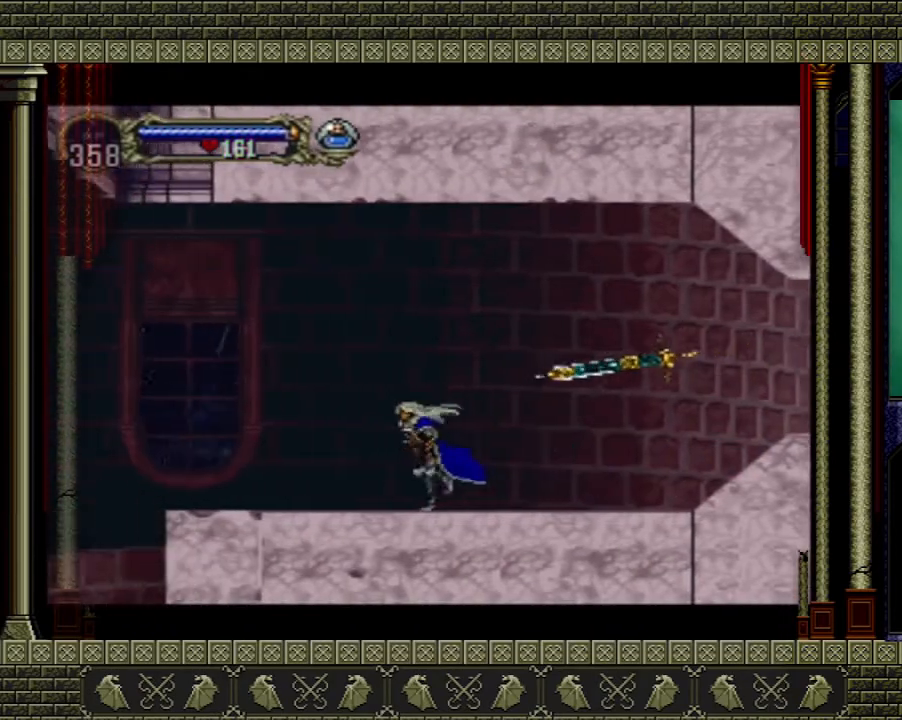
{"buttons": [], "left_stick": "left", "right_stick": "center", "events": []}
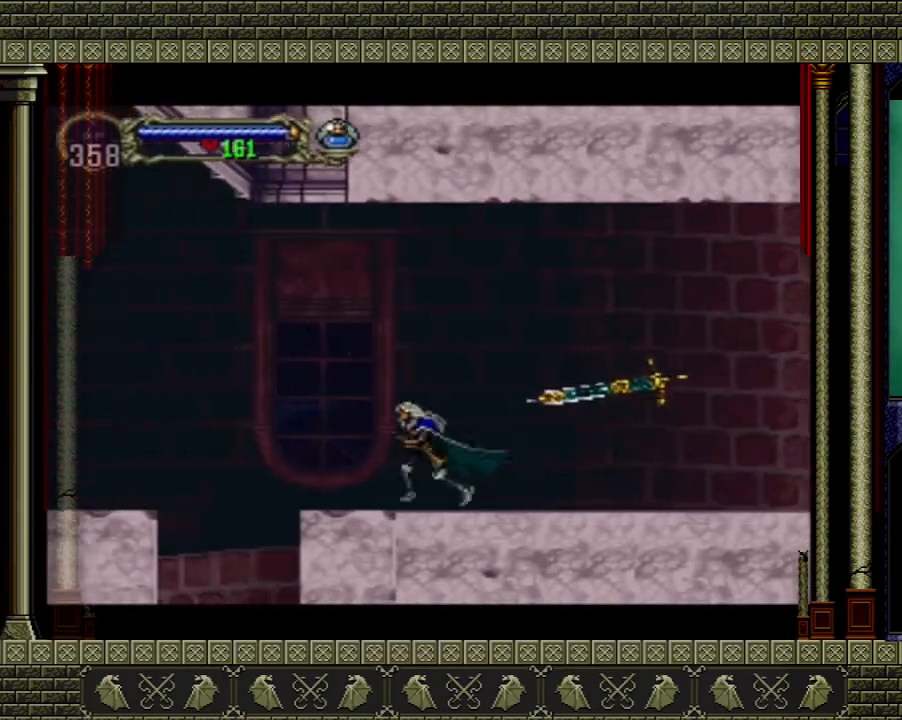
{"buttons": [], "left_stick": "left", "right_stick": "center", "events": [[200, "A", "down"], [501, "A", "up"]]}
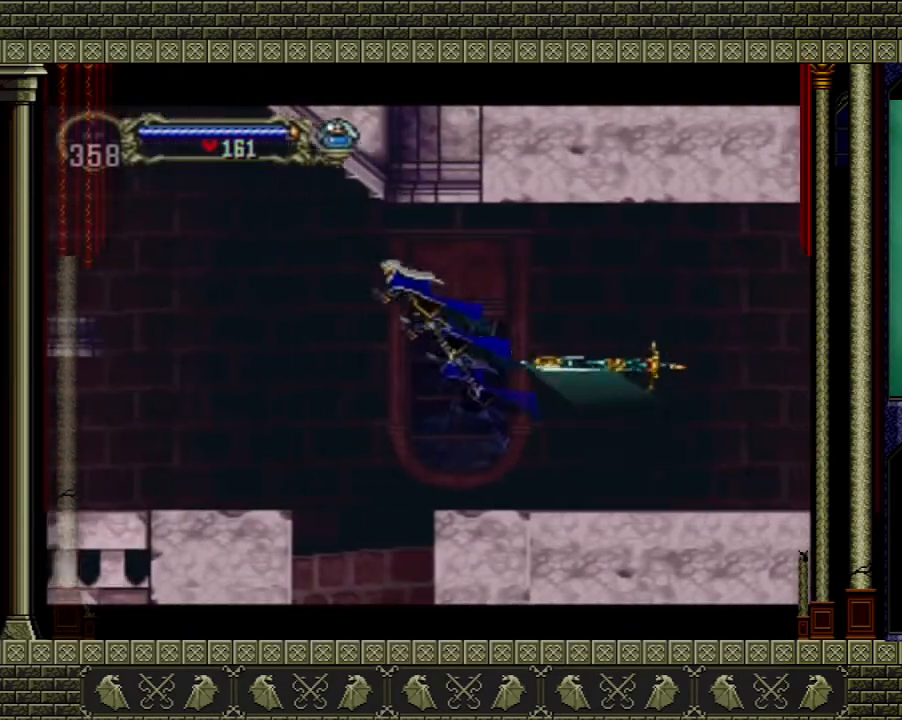
{"buttons": [], "left_stick": "left", "right_stick": "center", "events": []}
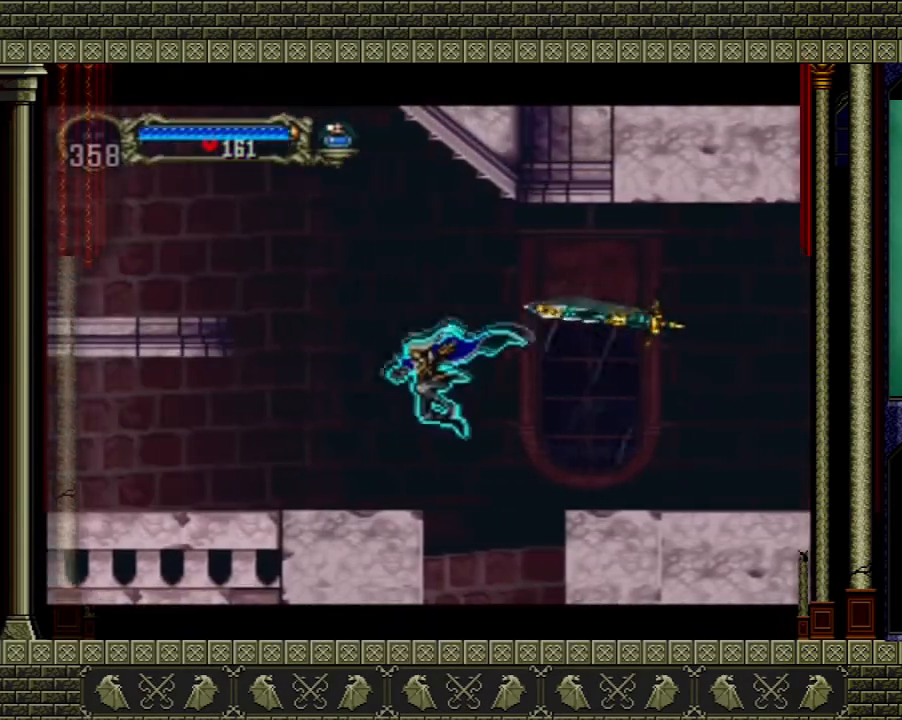
{"buttons": [], "left_stick": "center", "right_stick": "center", "events": [[234, "left_stick", "center"], [267, "START", "down"], [334, "right_stick", "left"], [401, "right_stick", "center"], [434, "START", "up"]]}
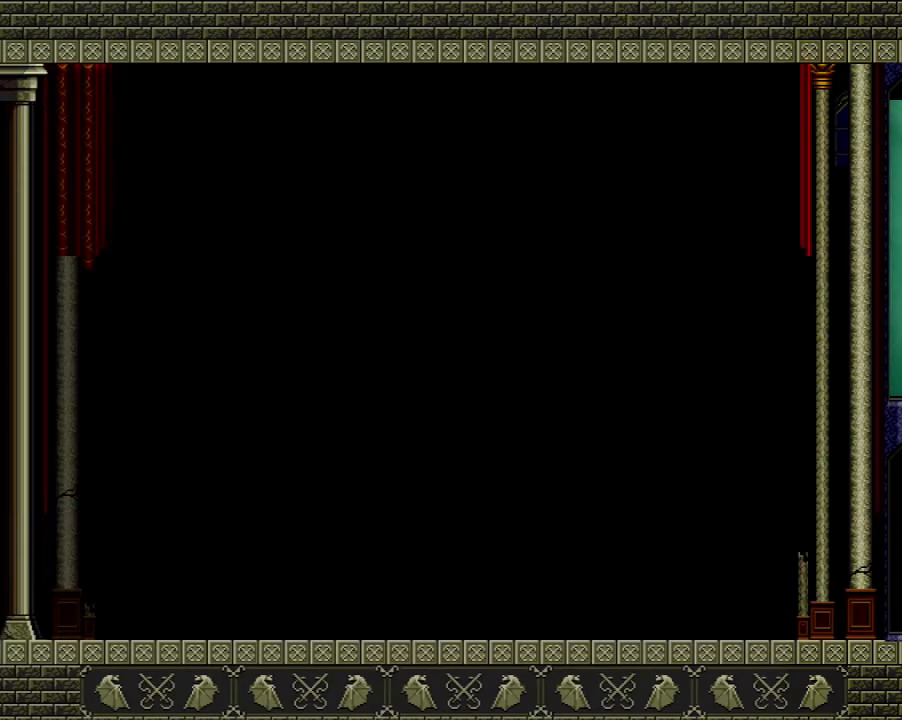
{"buttons": [], "left_stick": "center", "right_stick": "center", "events": []}
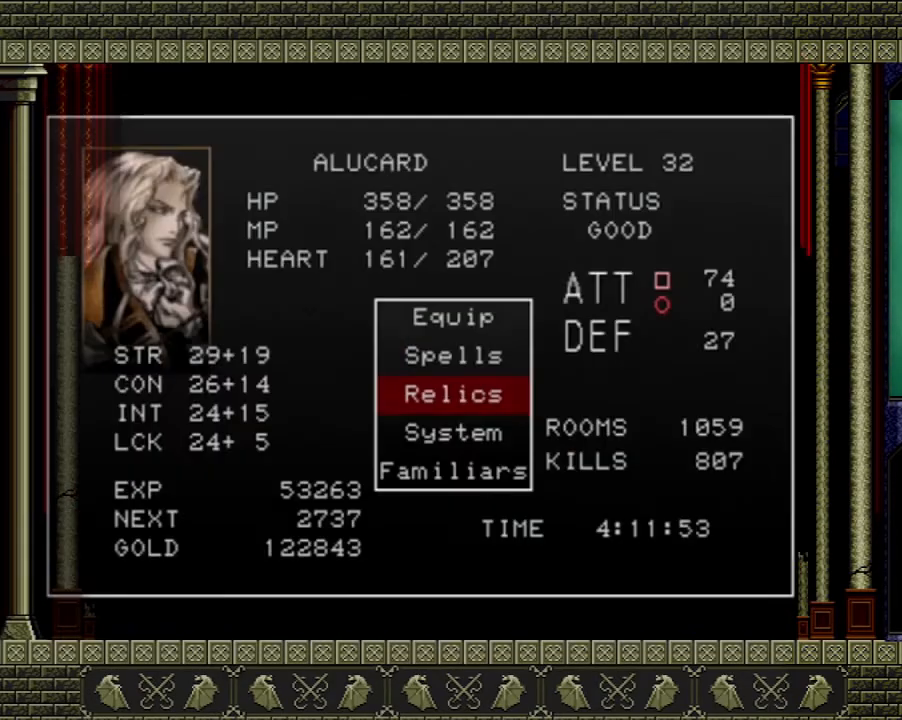
{"buttons": [], "left_stick": "center", "right_stick": "center", "events": []}
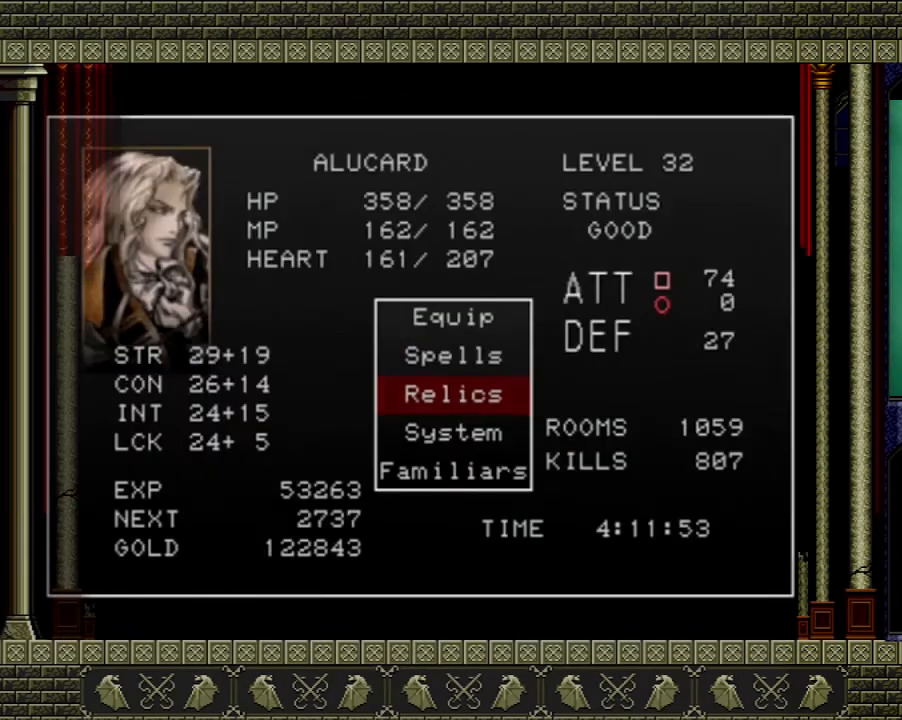
{"buttons": ["DPAD_UP"], "left_stick": "center", "right_stick": "center", "events": [[300, "DPAD_UP", "down"], [400, "DPAD_UP", "up"], [467, "DPAD_UP", "down"]]}
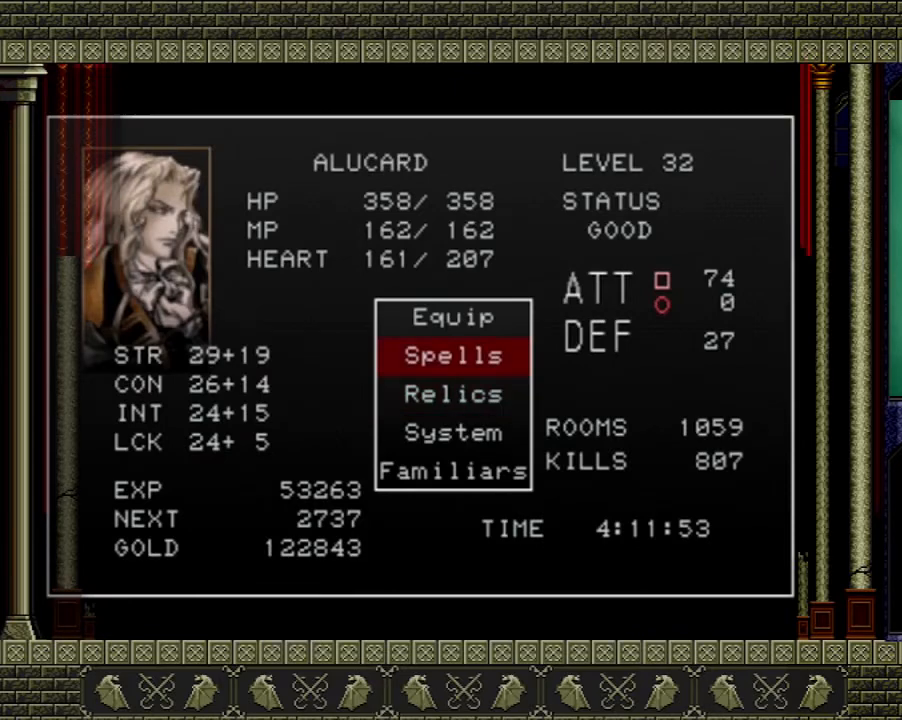
{"buttons": [], "left_stick": "center", "right_stick": "center", "events": [[67, "DPAD_UP", "up"], [134, "A", "down"], [234, "A", "up"]]}
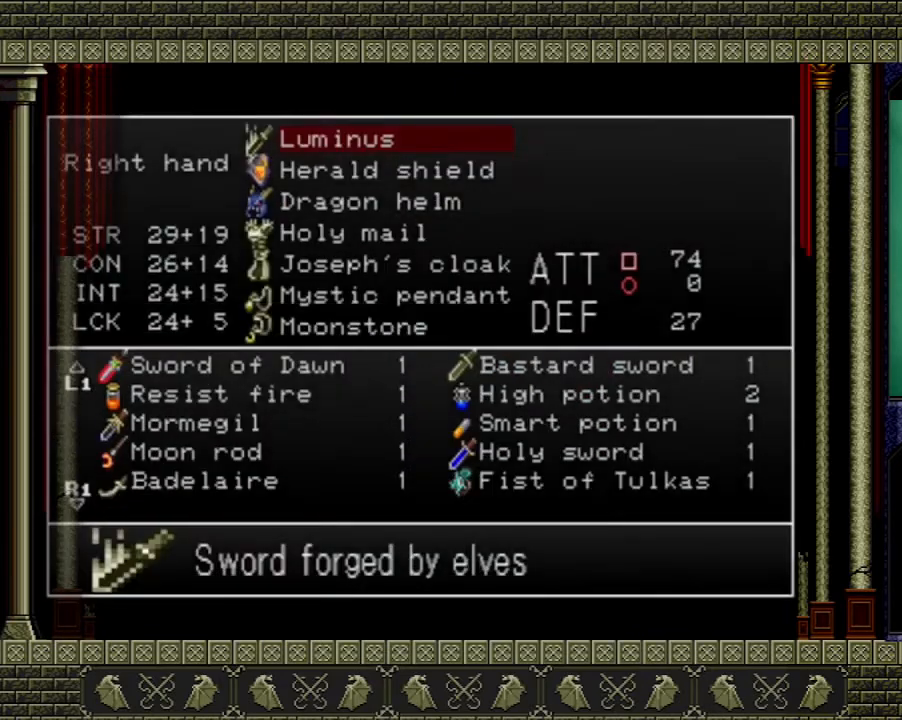
{"buttons": [], "left_stick": "center", "right_stick": "center", "events": [[267, "DPAD_DOWN", "down"], [333, "DPAD_DOWN", "up"], [400, "DPAD_DOWN", "down"], [500, "DPAD_DOWN", "up"]]}
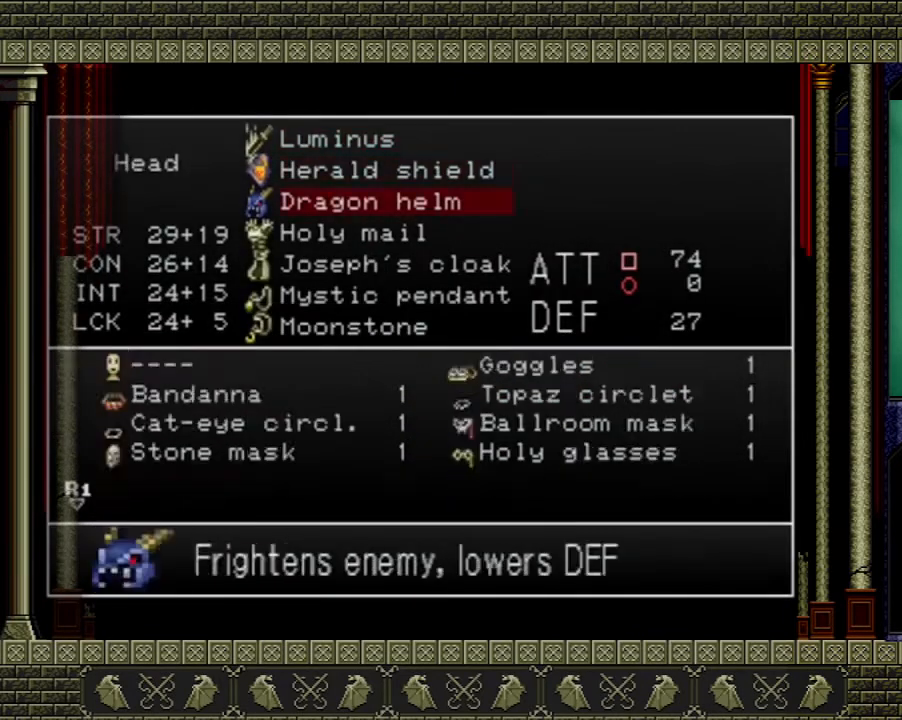
{"buttons": [], "left_stick": "center", "right_stick": "center", "events": [[34, "DPAD_DOWN", "down"], [100, "DPAD_DOWN", "up"], [167, "DPAD_DOWN", "down"], [267, "DPAD_DOWN", "up"], [334, "DPAD_DOWN", "down"], [401, "DPAD_DOWN", "up"]]}
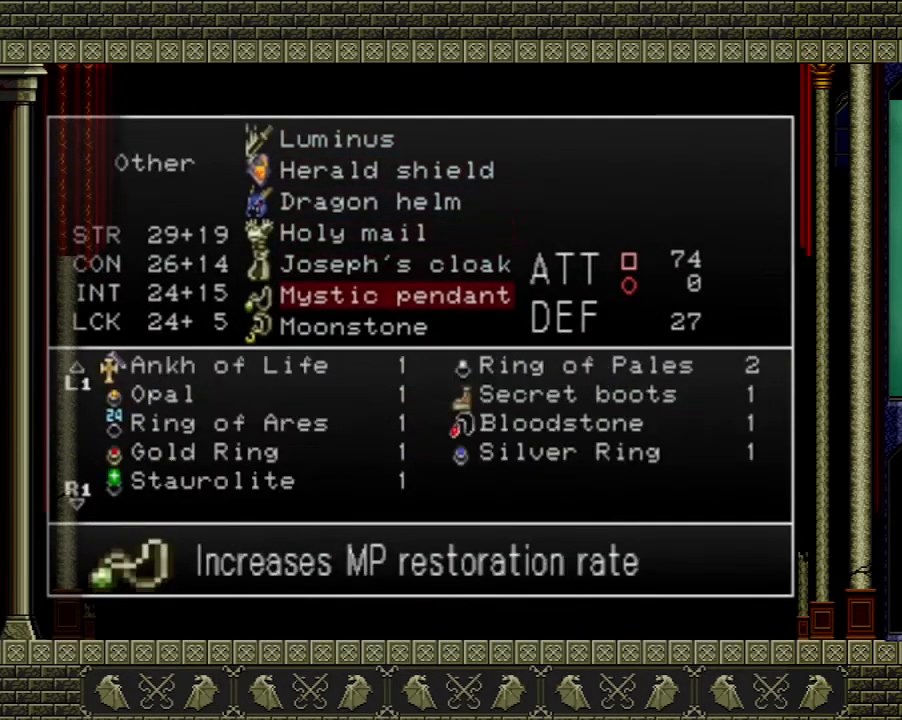
{"buttons": [], "left_stick": "center", "right_stick": "center", "events": [[66, "DPAD_DOWN", "down"], [167, "DPAD_DOWN", "up"], [367, "A", "down"], [467, "A", "up"]]}
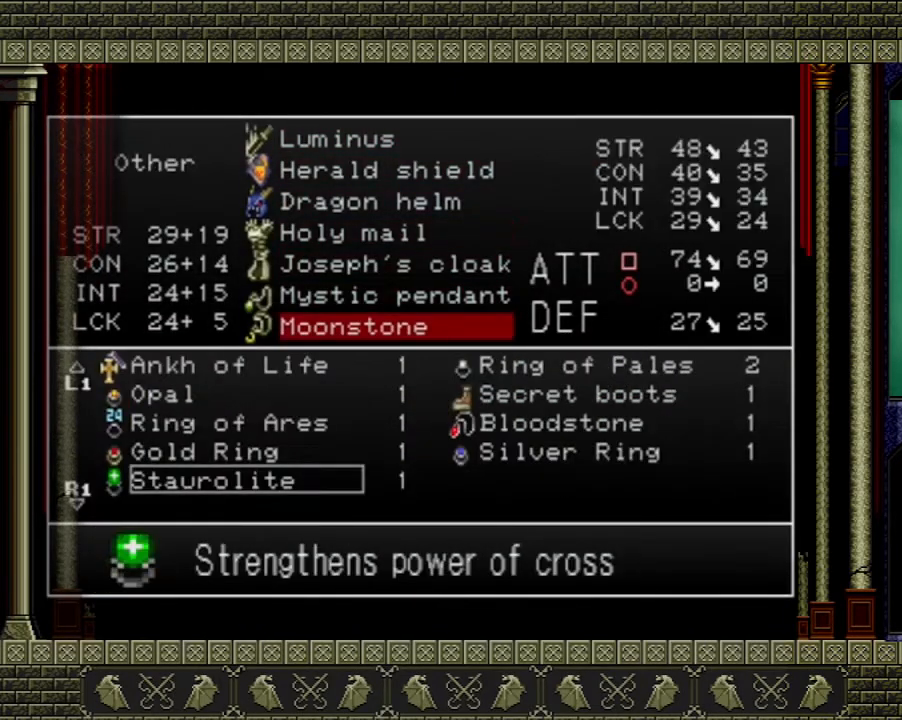
{"buttons": [], "left_stick": "center", "right_stick": "center", "events": []}
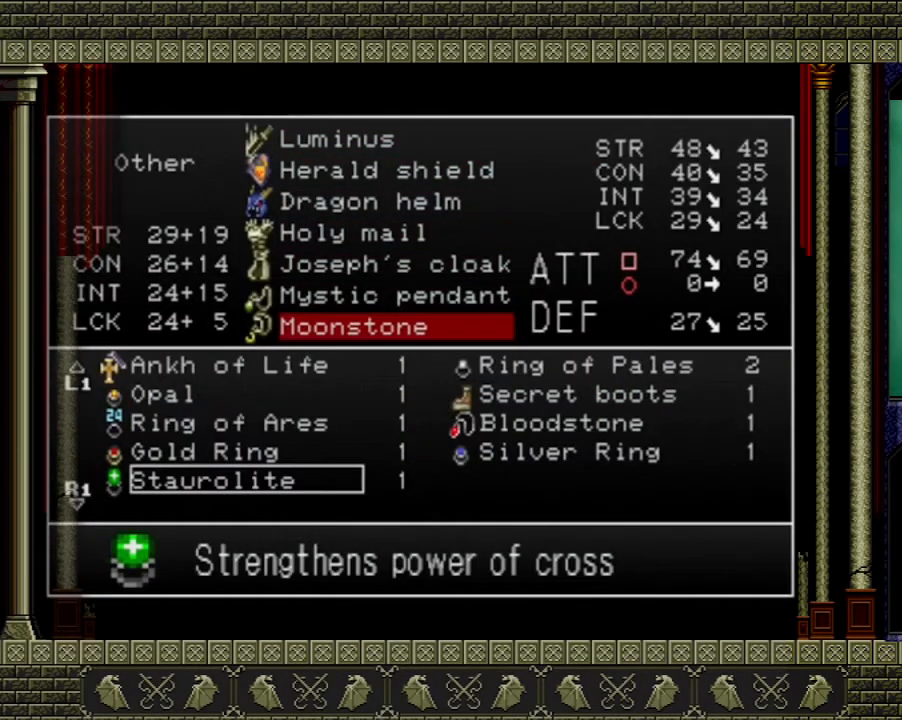
{"buttons": [], "left_stick": "center", "right_stick": "center", "events": []}
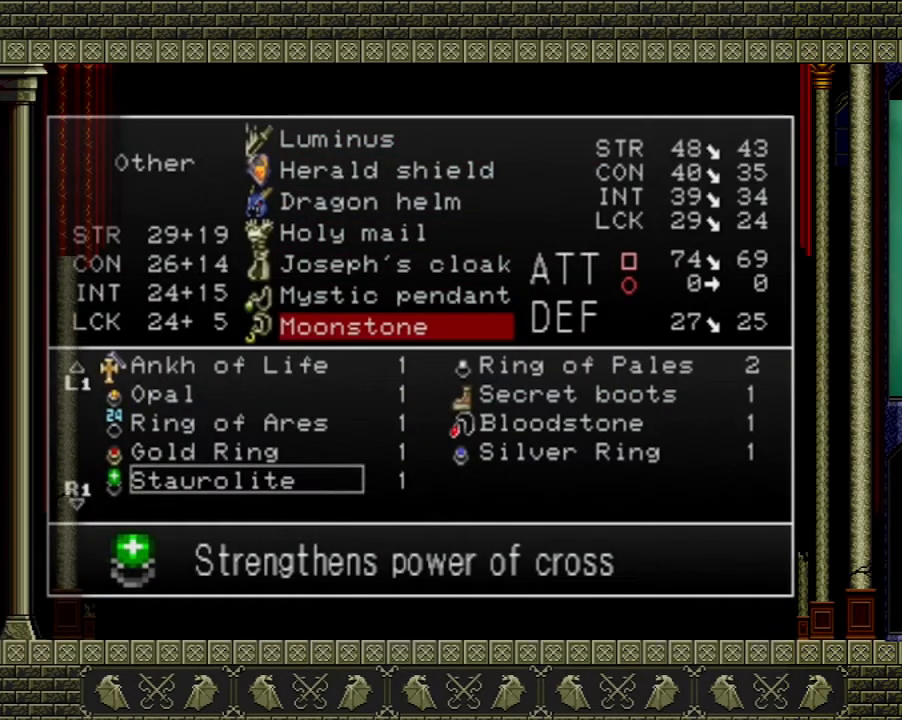
{"buttons": [], "left_stick": "center", "right_stick": "center", "events": []}
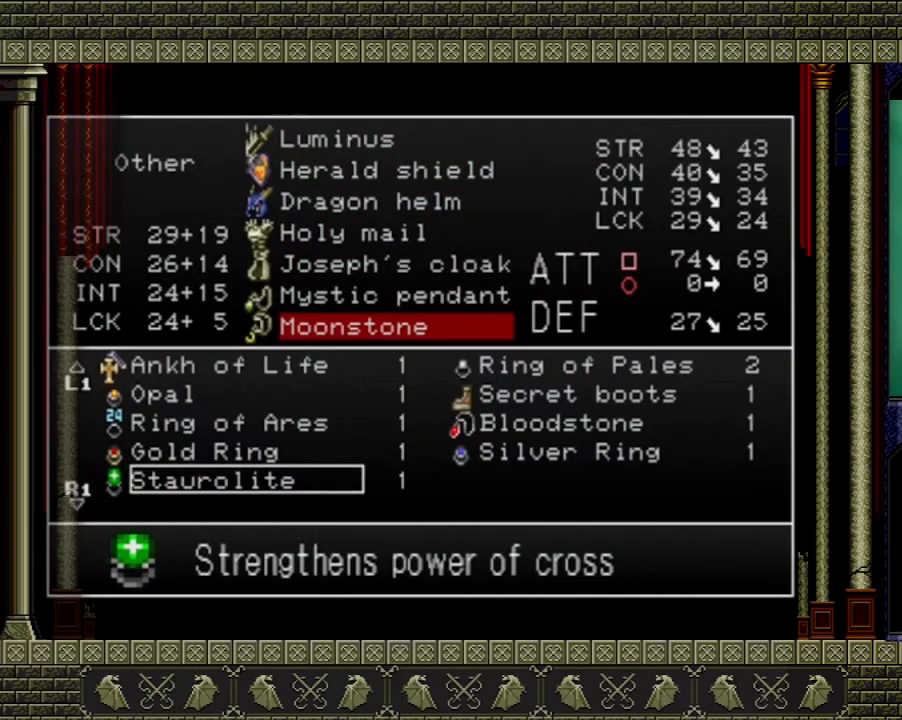
{"buttons": [], "left_stick": "center", "right_stick": "center", "events": []}
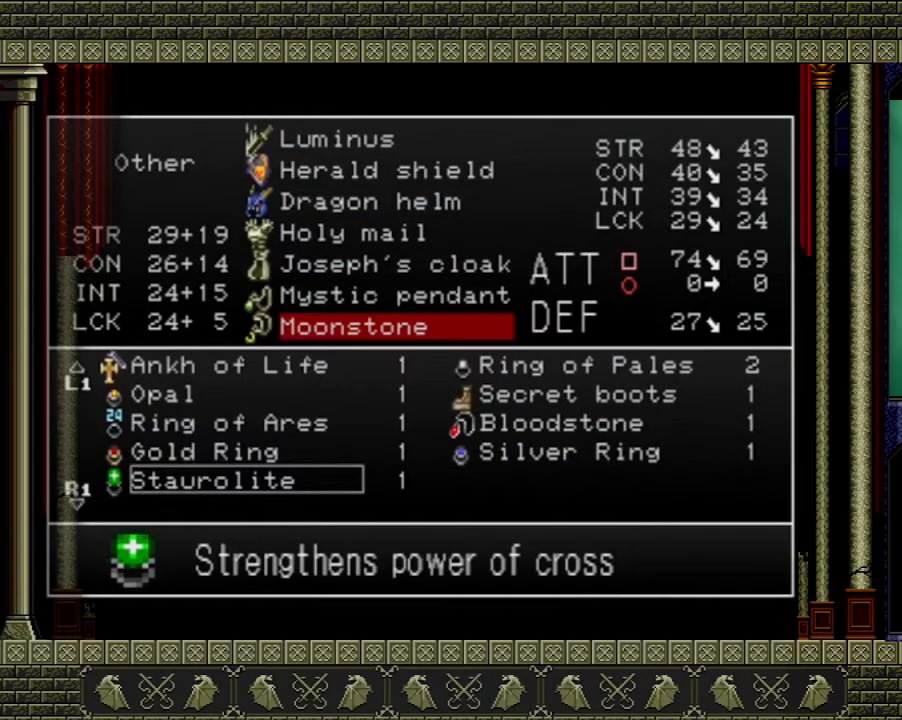
{"buttons": [], "left_stick": "center", "right_stick": "center", "events": [[167, "DPAD_UP", "down"], [234, "DPAD_UP", "up"], [334, "DPAD_RIGHT", "down"], [434, "DPAD_RIGHT", "up"]]}
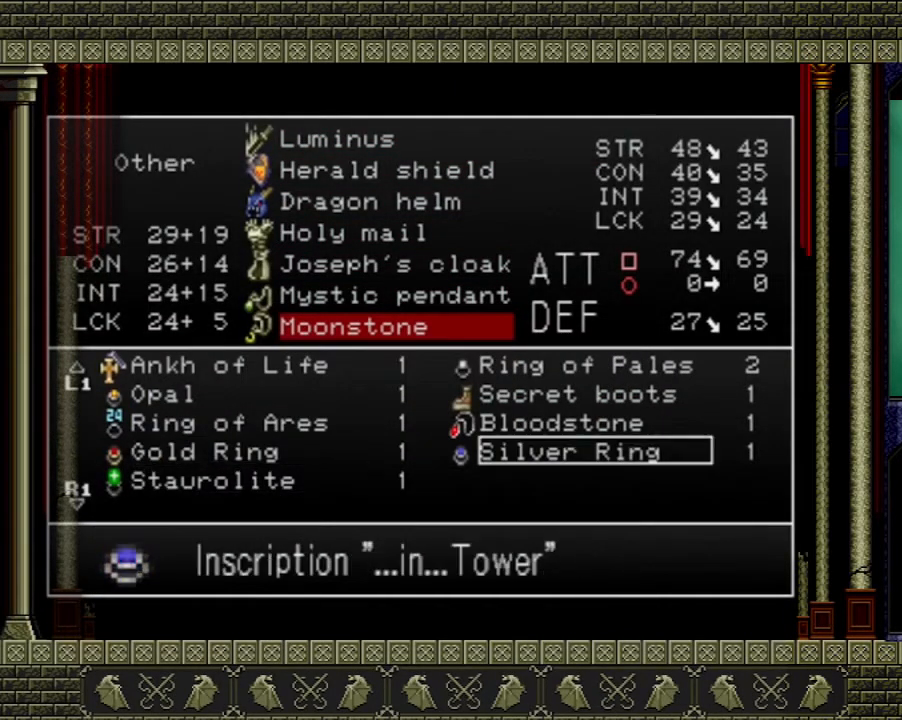
{"buttons": [], "left_stick": "center", "right_stick": "center", "events": [[33, "DPAD_UP", "down"], [133, "DPAD_UP", "up"], [200, "DPAD_UP", "down"], [267, "DPAD_UP", "up"]]}
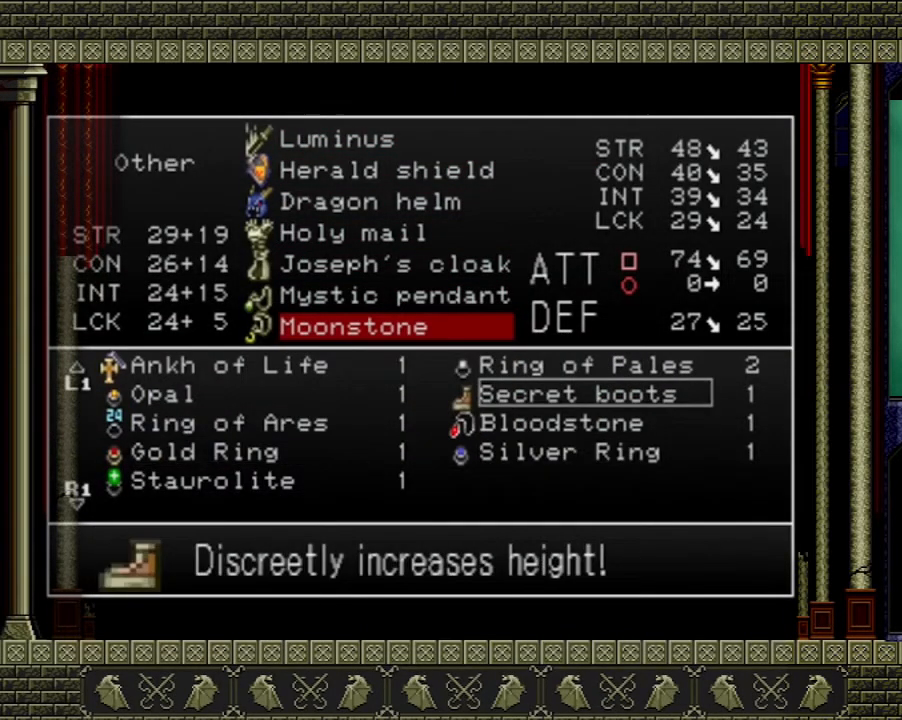
{"buttons": [], "left_stick": "center", "right_stick": "center", "events": [[134, "DPAD_UP", "down"], [167, "DPAD_UP", "up"]]}
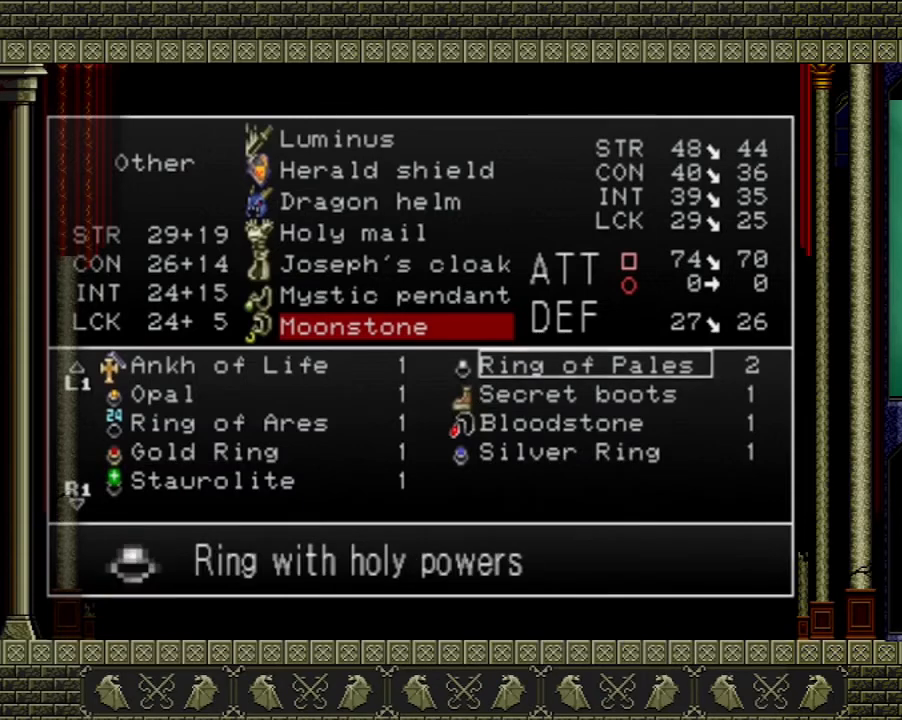
{"buttons": ["Y"], "left_stick": "center", "right_stick": "center", "events": [[233, "Y", "down"], [333, "Y", "up"], [367, "Y", "down"], [467, "Y", "up"], [500, "Y", "down"]]}
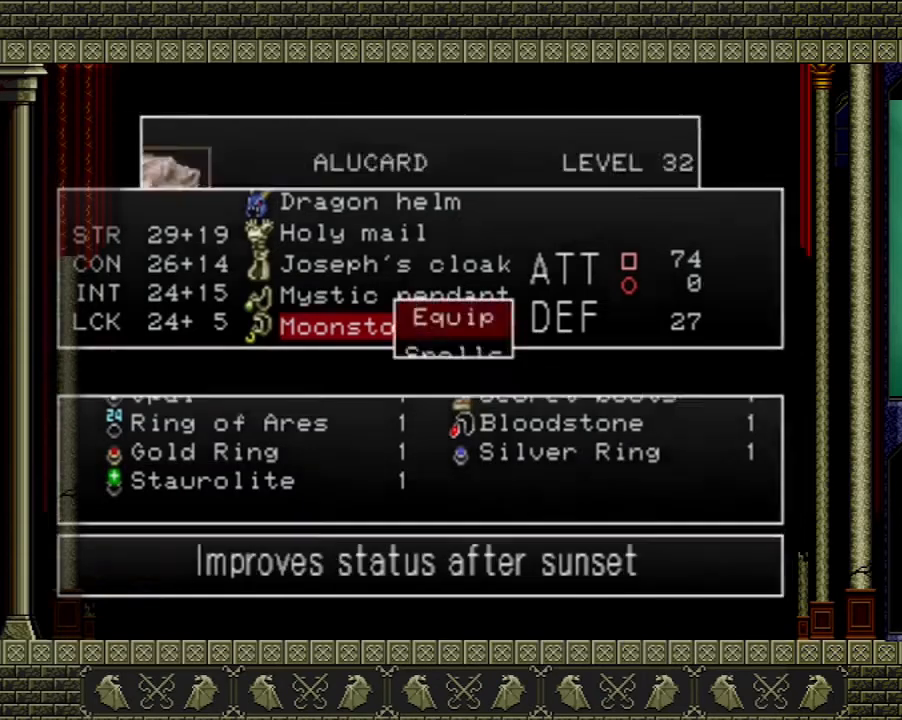
{"buttons": [], "left_stick": "center", "right_stick": "center", "events": [[67, "Y", "up"], [134, "Y", "down"], [167, "Y", "up"], [200, "Y", "down"], [300, "Y", "up"]]}
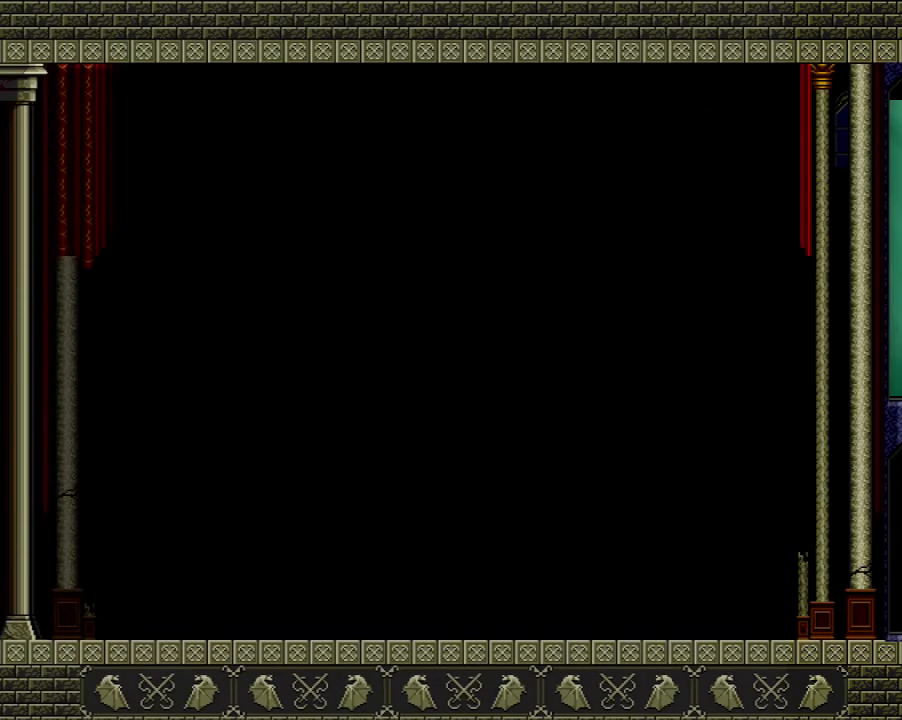
{"buttons": [], "left_stick": "center", "right_stick": "center", "events": []}
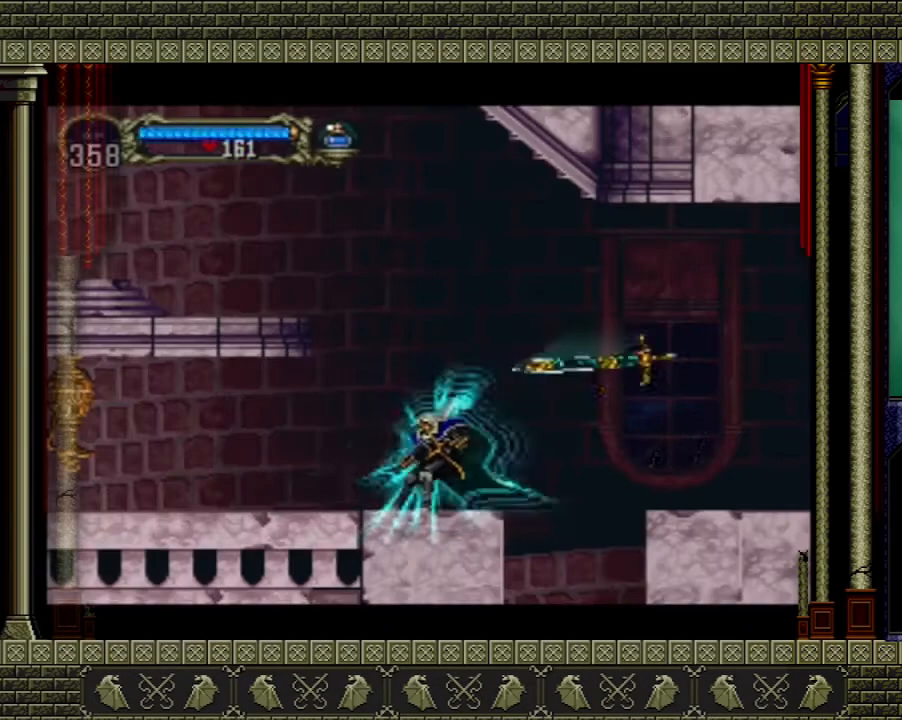
{"buttons": ["A"], "left_stick": "left", "right_stick": "center", "events": [[234, "left_stick", "left"], [367, "A", "down"]]}
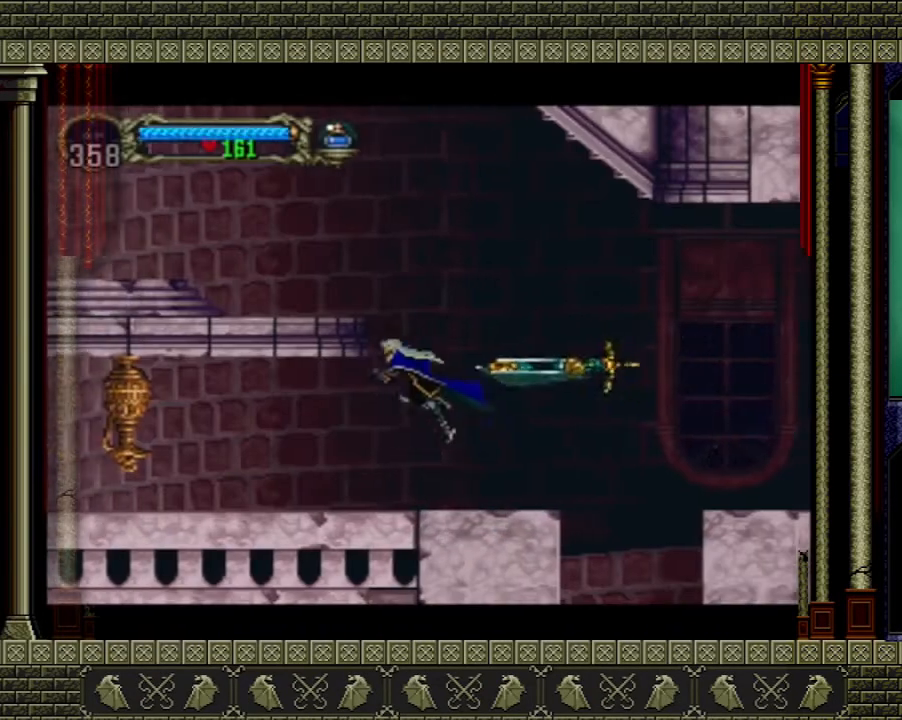
{"buttons": [], "left_stick": "left", "right_stick": "center", "events": [[66, "A", "up"], [133, "left_stick", "center"], [467, "left_stick", "left"]]}
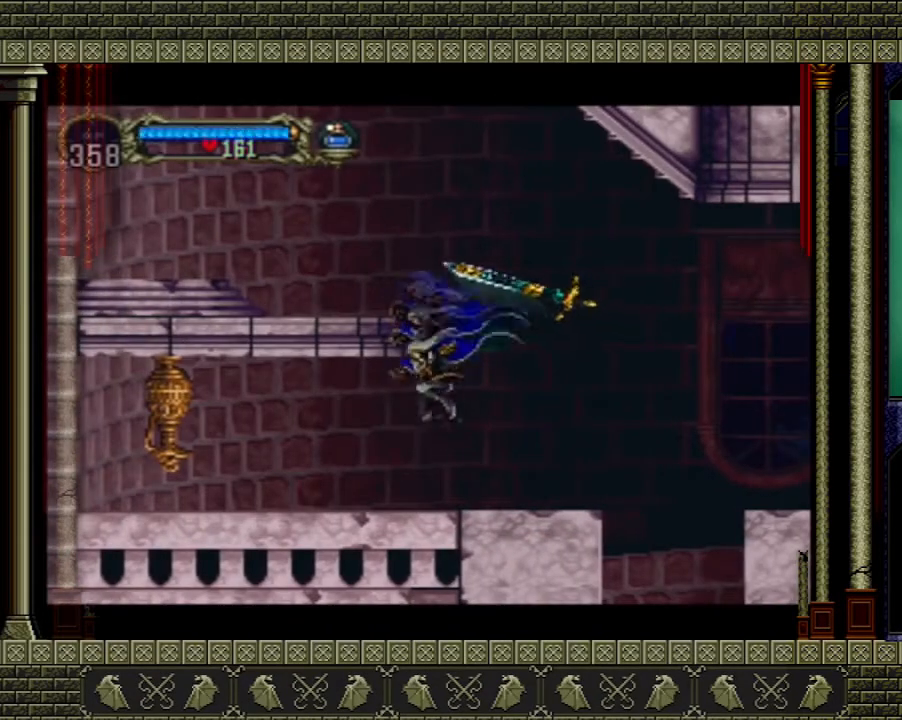
{"buttons": [], "left_stick": "left", "right_stick": "center", "events": [[267, "A", "down"], [267, "X", "down"], [401, "A", "up"], [401, "X", "up"]]}
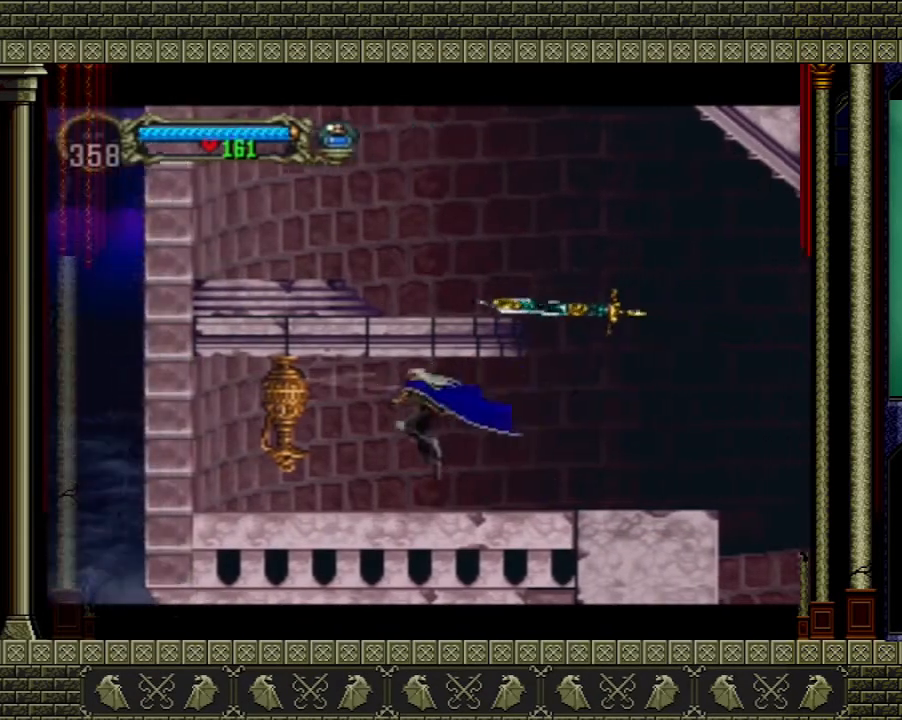
{"buttons": [], "left_stick": "right", "right_stick": "center", "events": [[133, "left_stick", "right"]]}
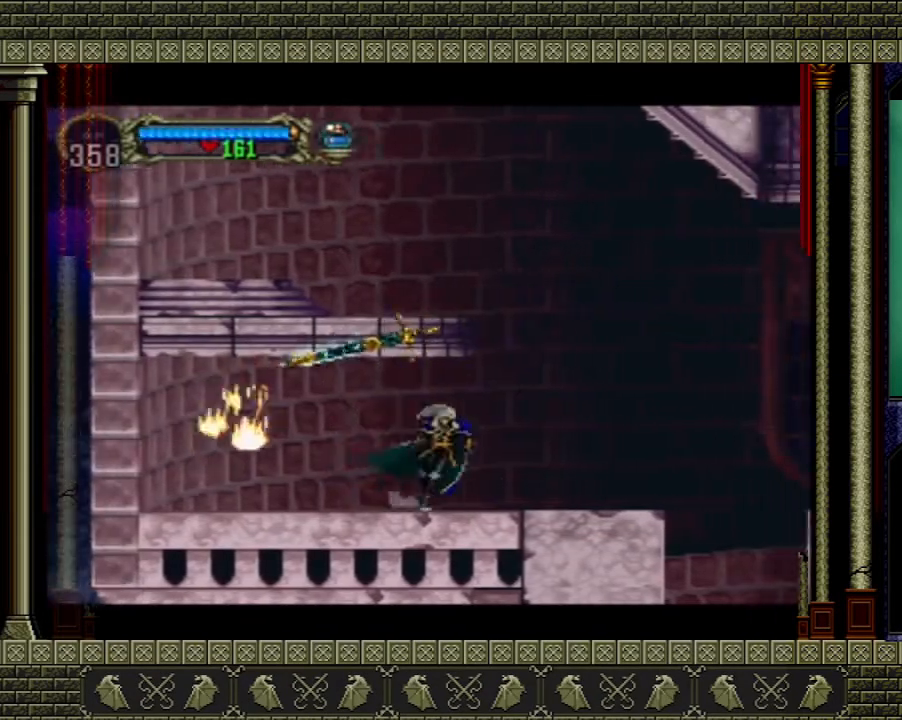
{"buttons": ["A"], "left_stick": "left", "right_stick": "center", "events": [[167, "A", "down"], [334, "left_stick", "left"], [401, "A", "up"], [434, "A", "down"]]}
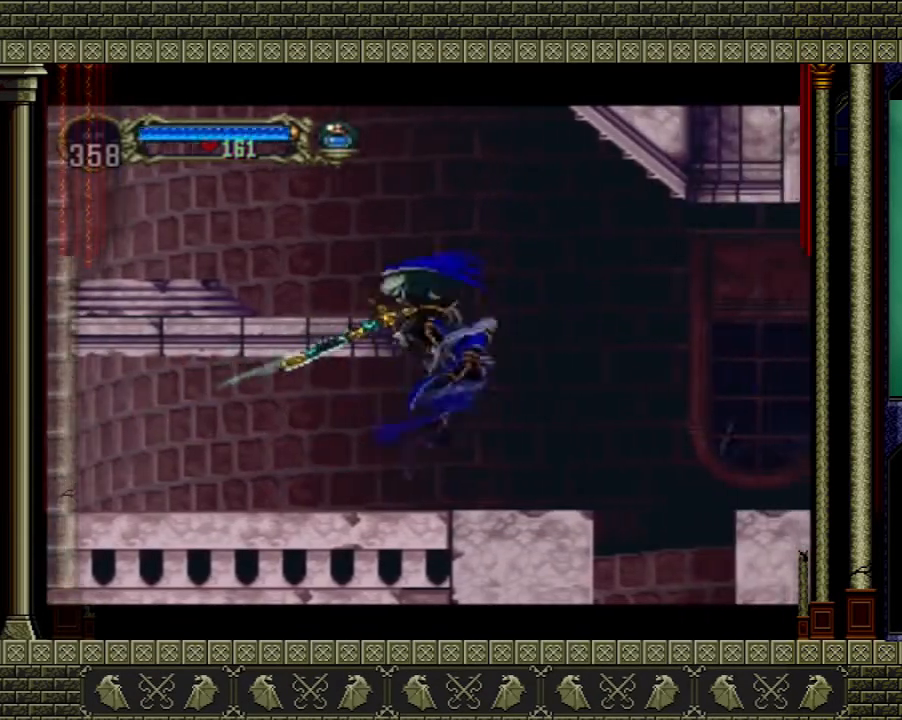
{"buttons": [], "left_stick": "left", "right_stick": "center", "events": [[267, "A", "up"]]}